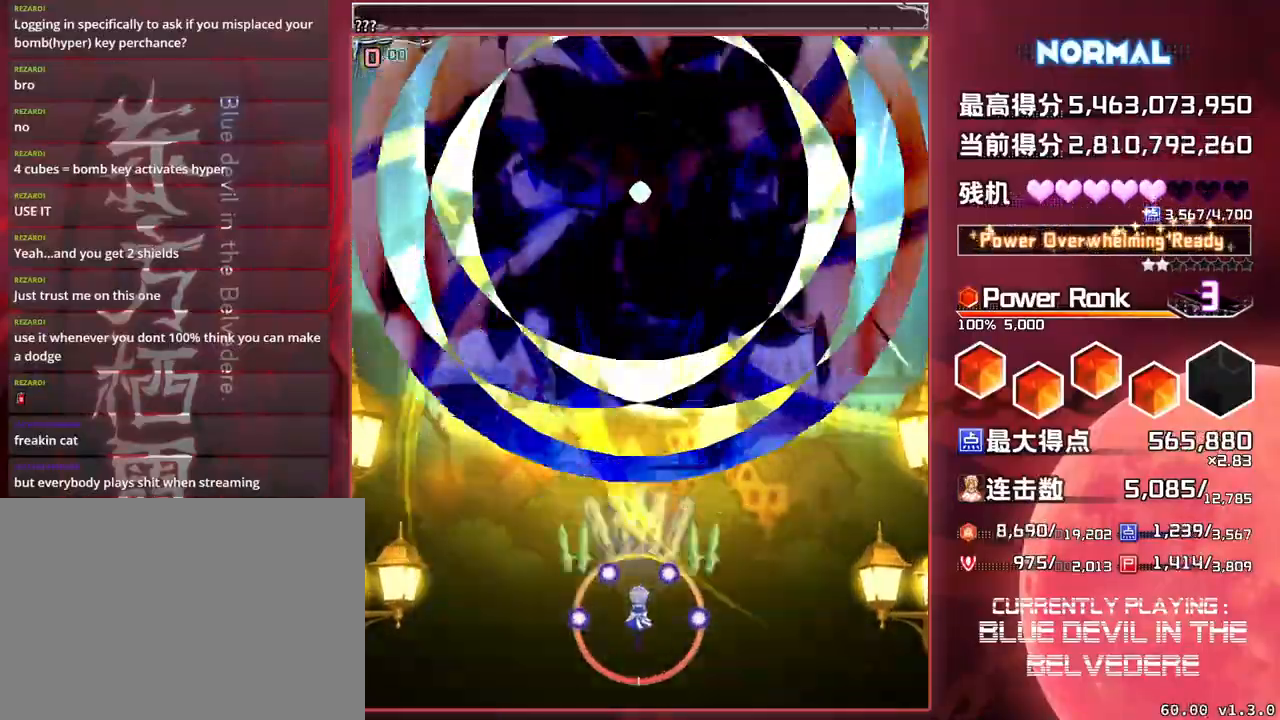
Gameplay with a controller (arcade stick); each line is a JSON object with the inputs held at the frame after it. "events" lists button and stick changes between this image and that frame as [ms after this image, input, new state], when the widget could be followed in between. Not read: L3 R3.
{"buttons": ["SQUARE"], "left_stick": "down", "events": [[200, "left_stick", "center"], [367, "left_stick", "down"]]}
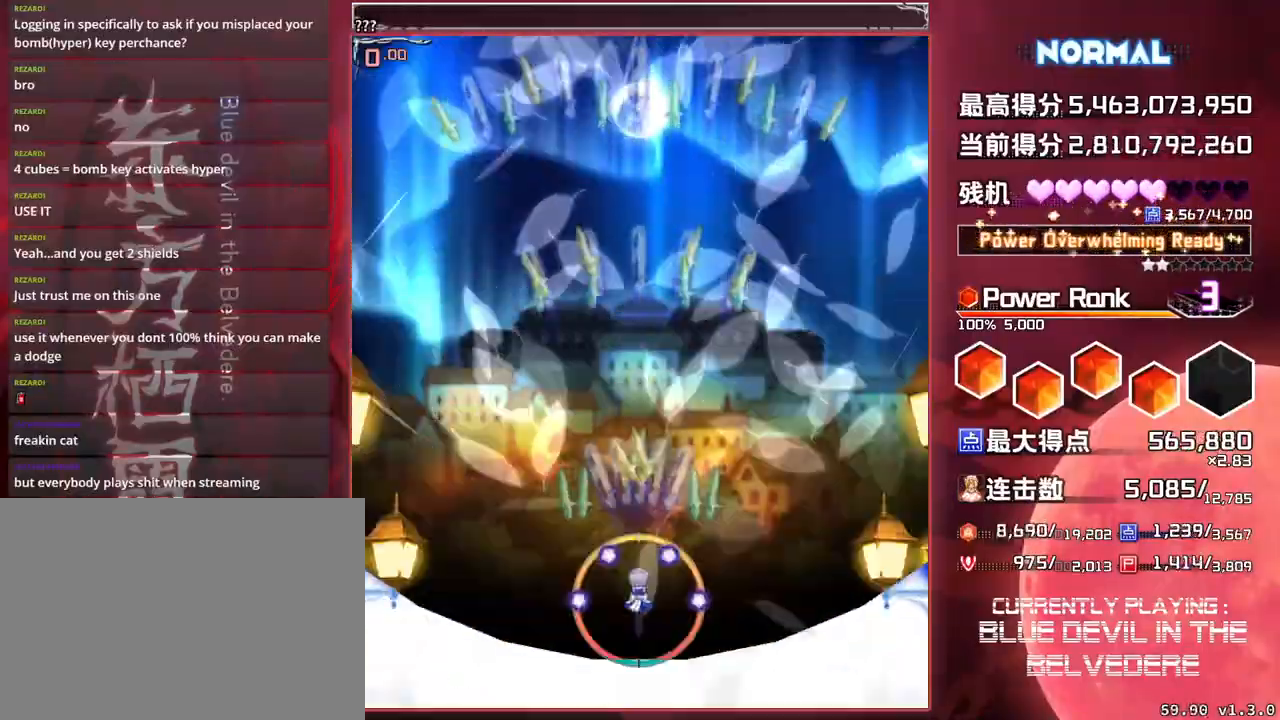
{"buttons": ["SQUARE"], "left_stick": "center", "events": [[67, "left_stick", "center"]]}
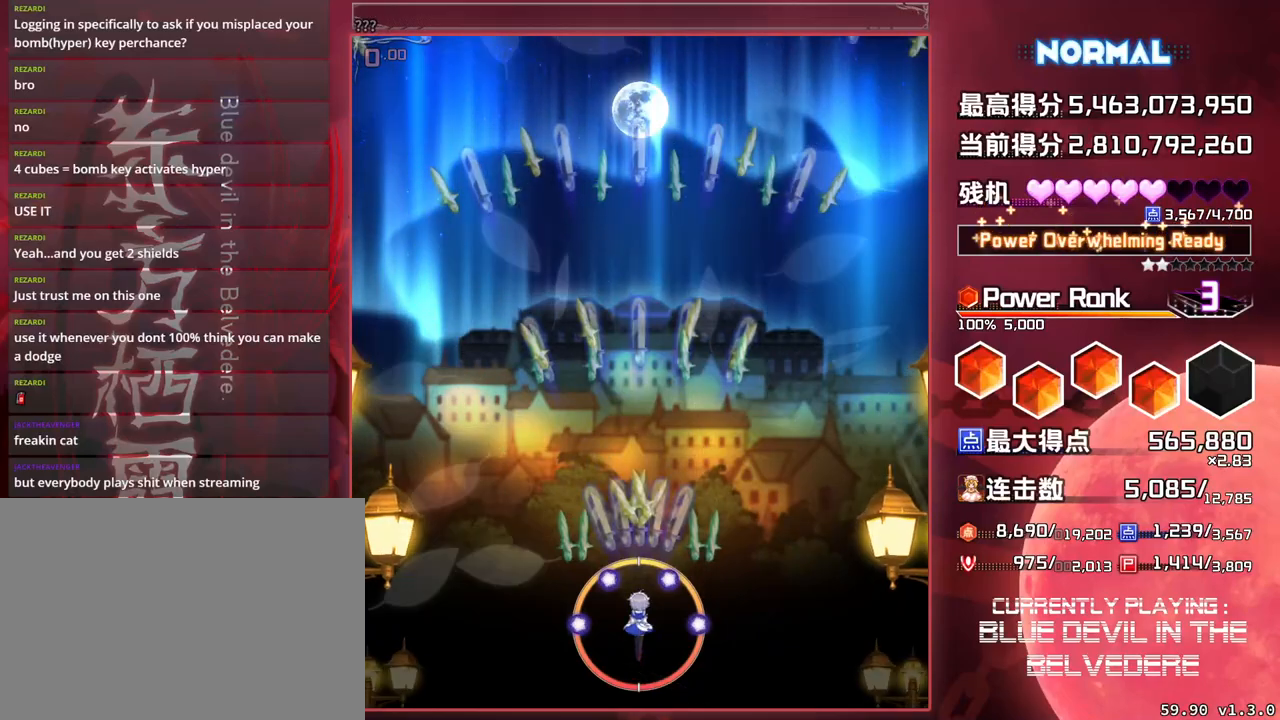
{"buttons": ["SQUARE"], "left_stick": "up", "events": [[333, "left_stick", "up"]]}
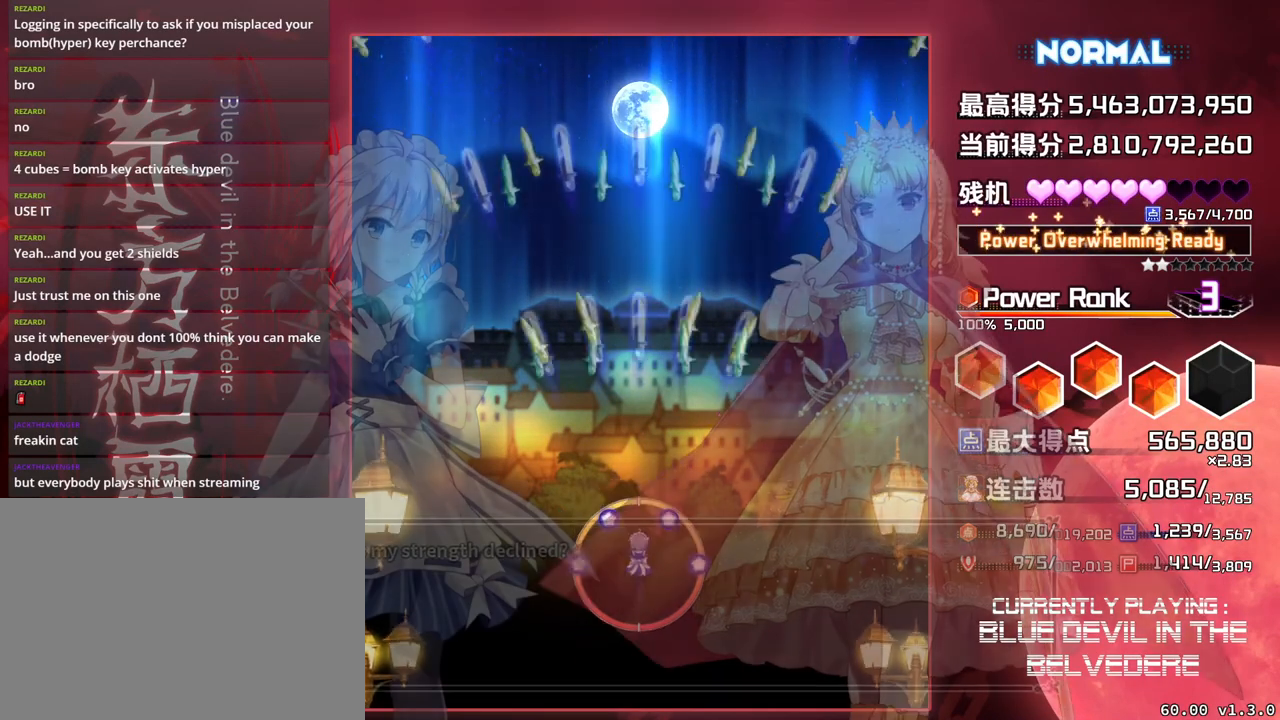
{"buttons": ["SQUARE"], "left_stick": "down", "events": [[50, "left_stick", "center"], [383, "left_stick", "down"]]}
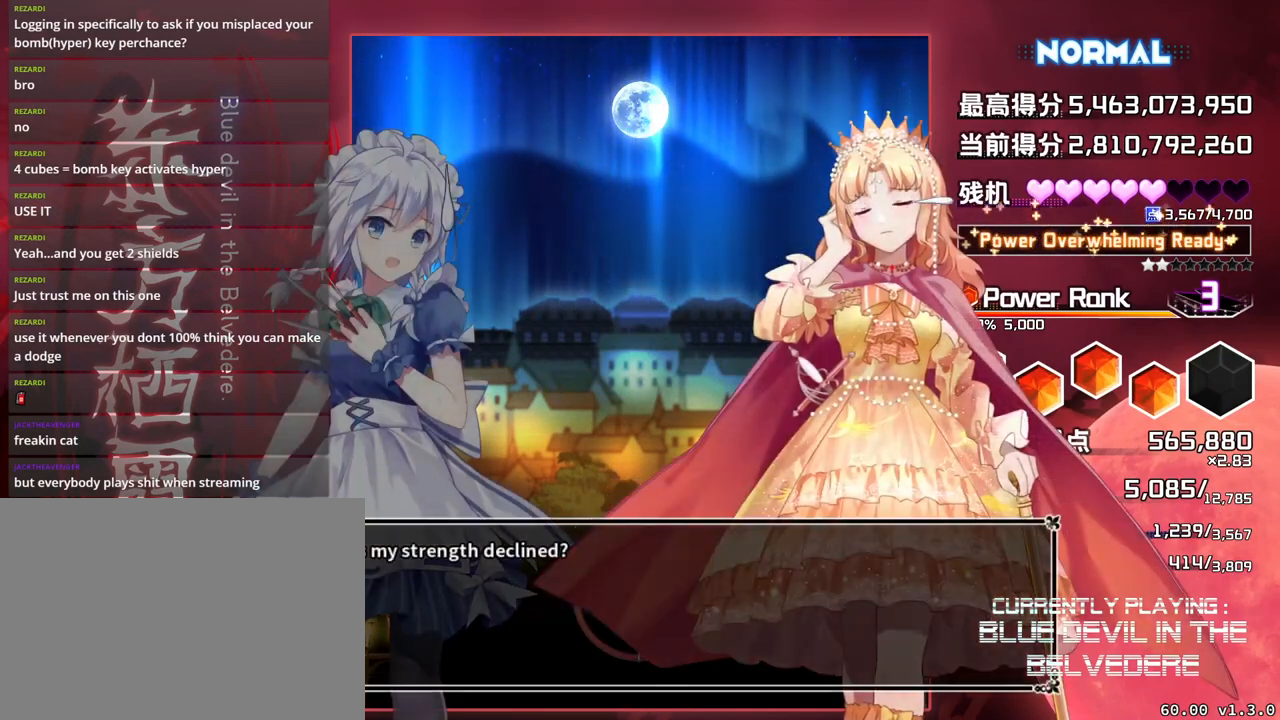
{"buttons": [], "left_stick": "center", "events": [[50, "left_stick", "center"], [183, "SQUARE", "up"]]}
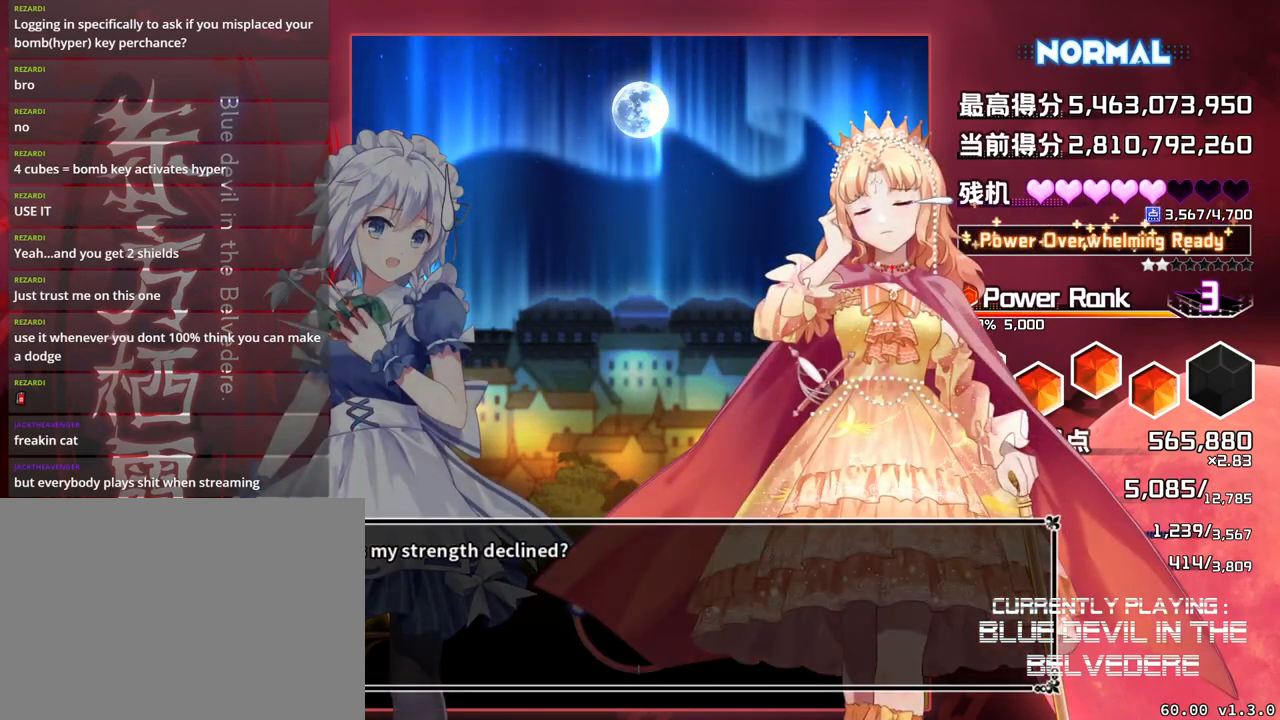
{"buttons": [], "left_stick": "center", "events": []}
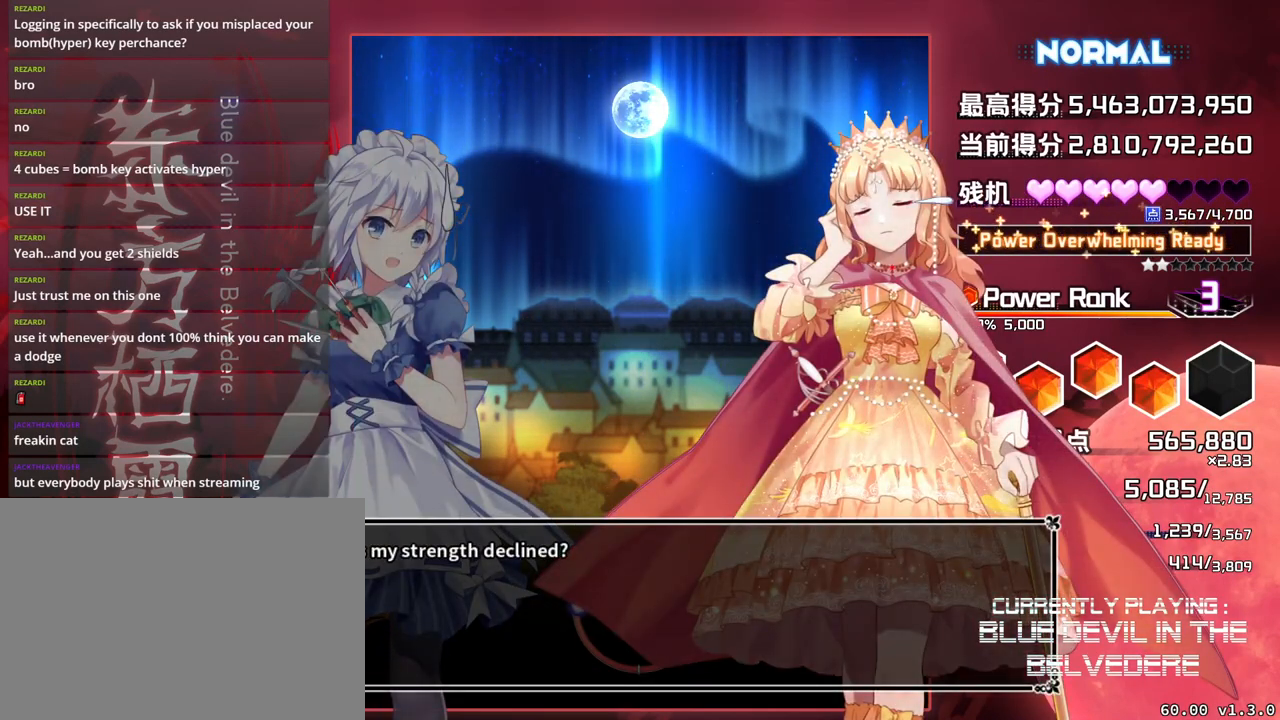
{"buttons": [], "left_stick": "center", "events": []}
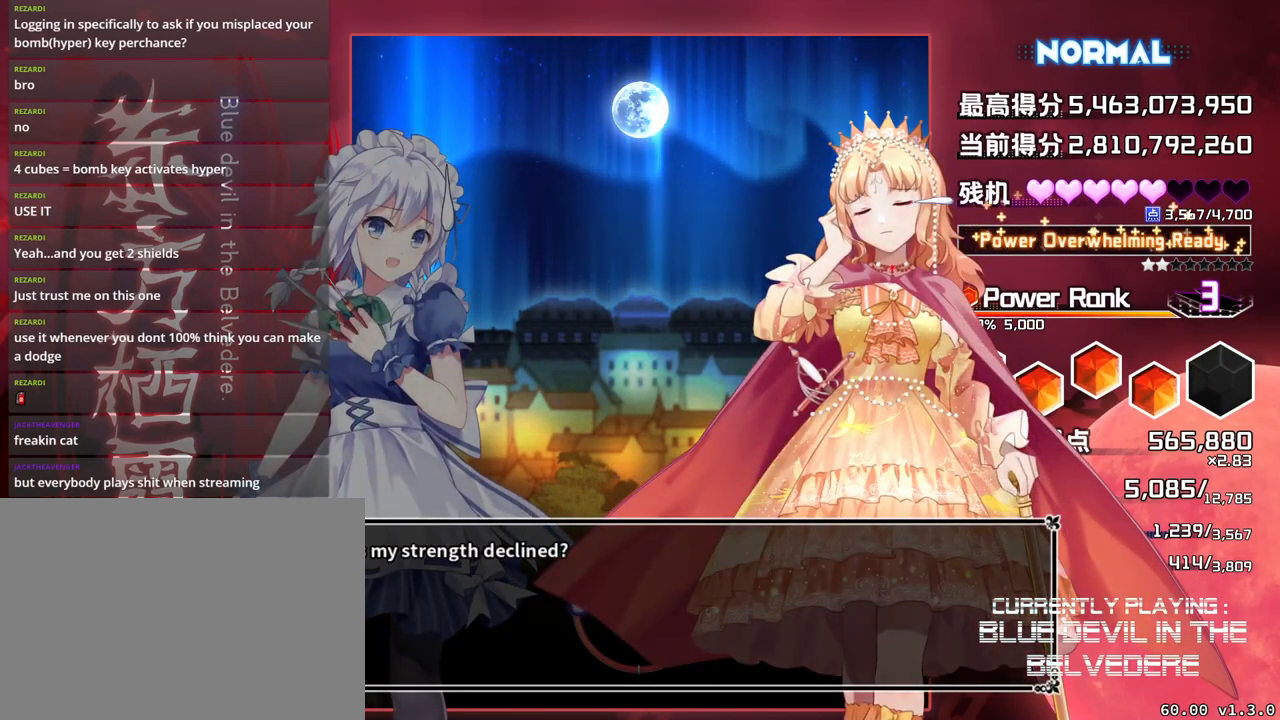
{"buttons": [], "left_stick": "center", "events": []}
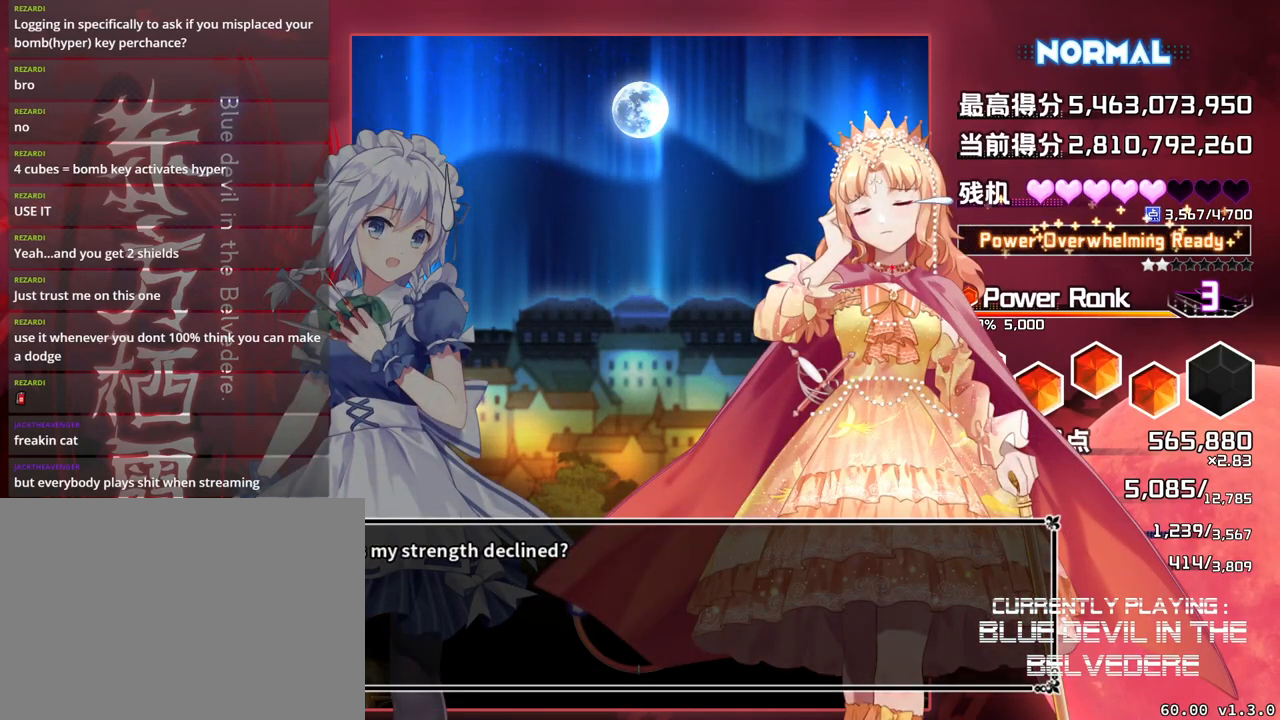
{"buttons": ["R1"], "left_stick": "center", "events": [[83, "R1", "down"]]}
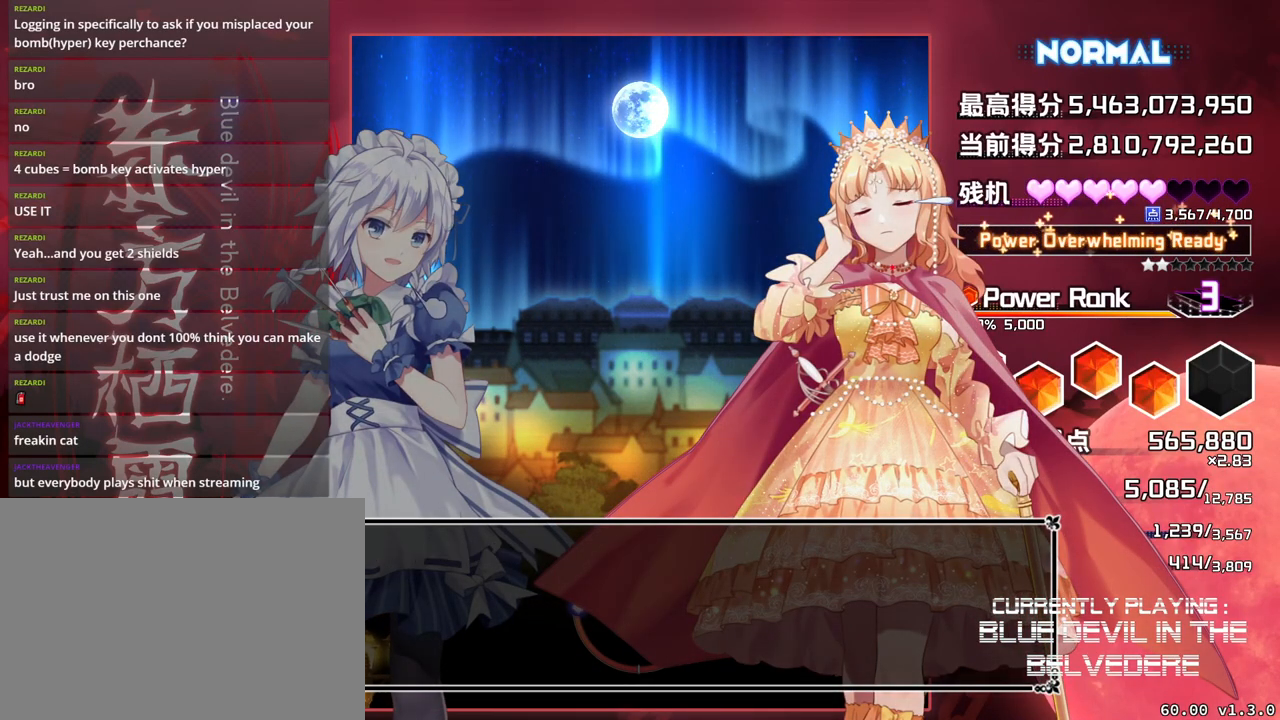
{"buttons": ["R1"], "left_stick": "center", "events": []}
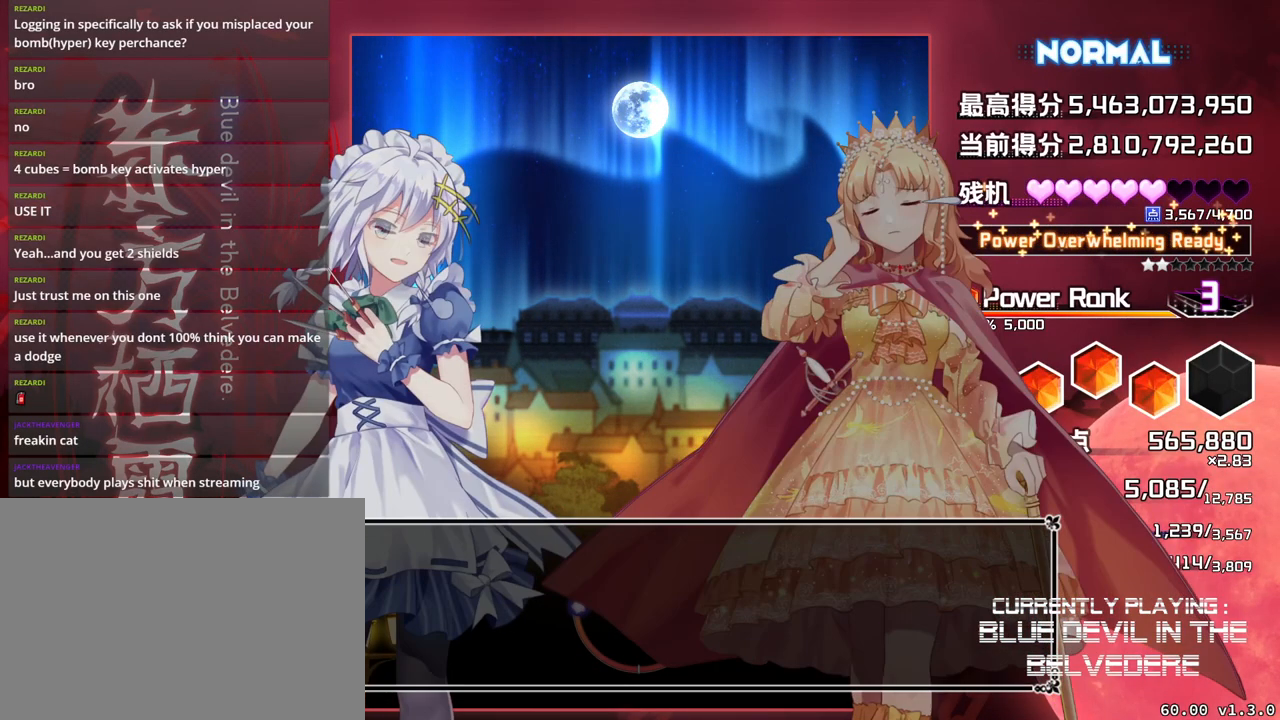
{"buttons": [], "left_stick": "center", "events": [[417, "R1", "up"]]}
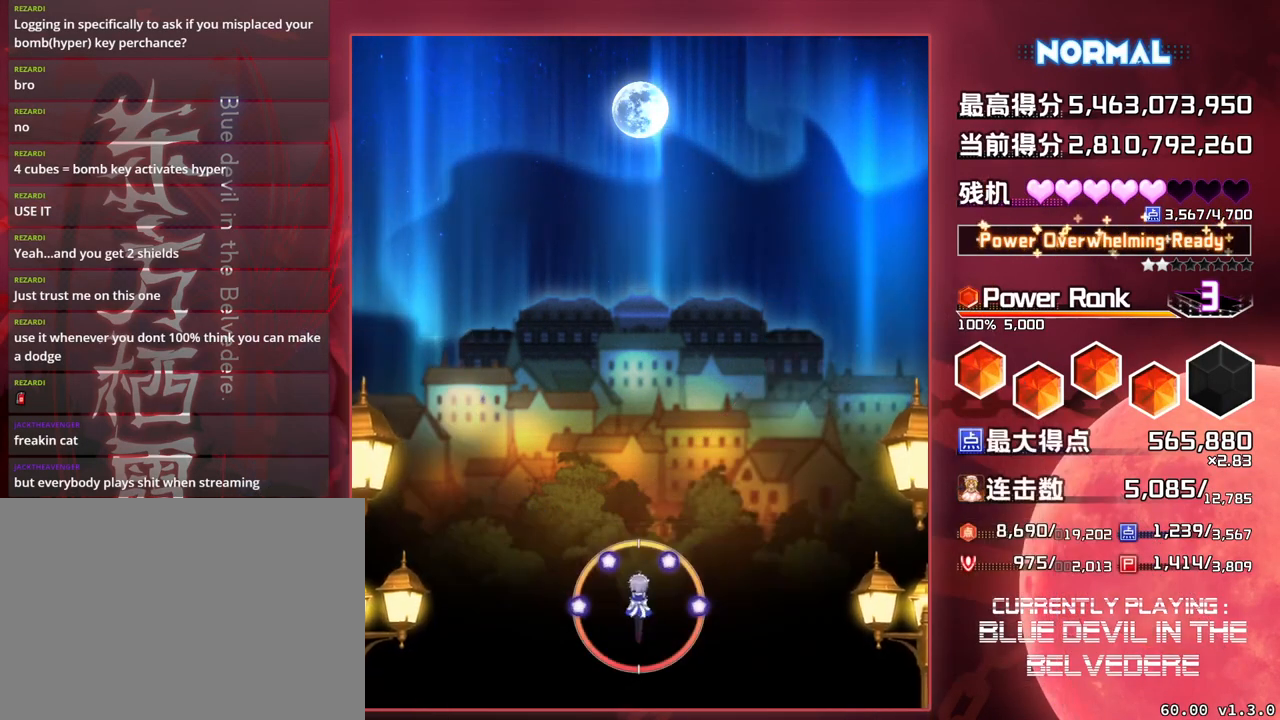
{"buttons": [], "left_stick": "center", "events": []}
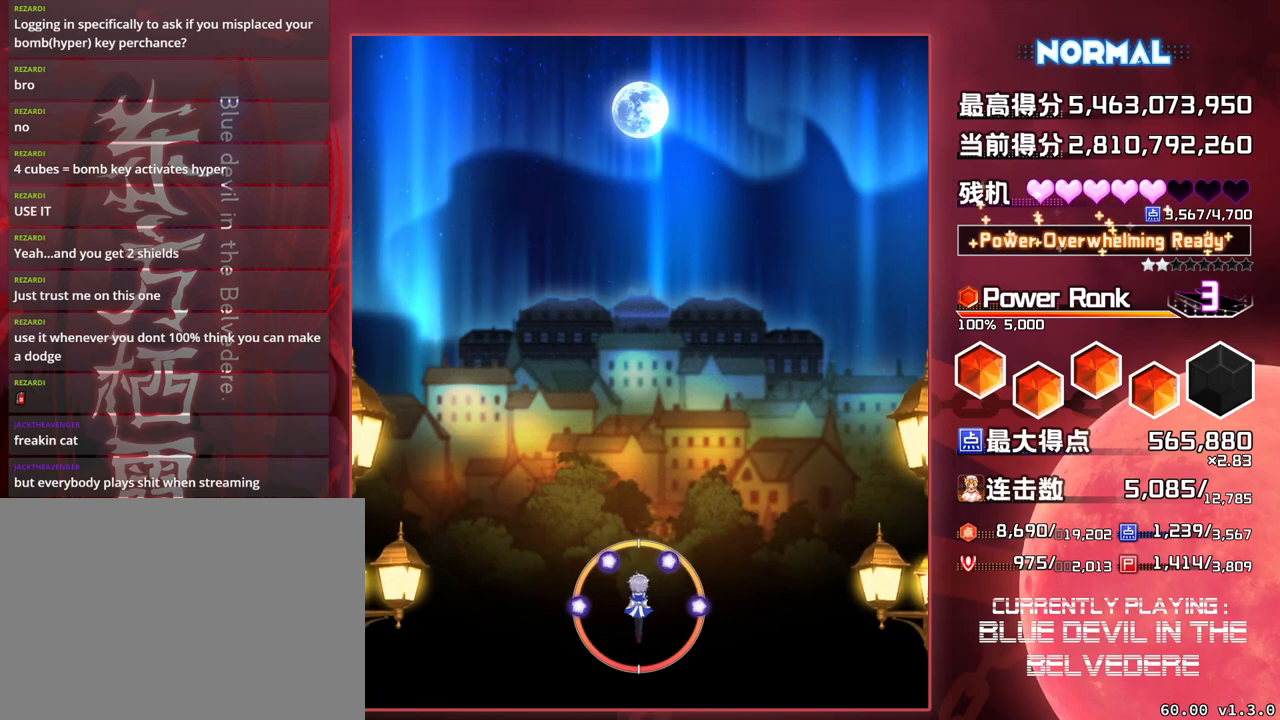
{"buttons": [], "left_stick": "center", "events": []}
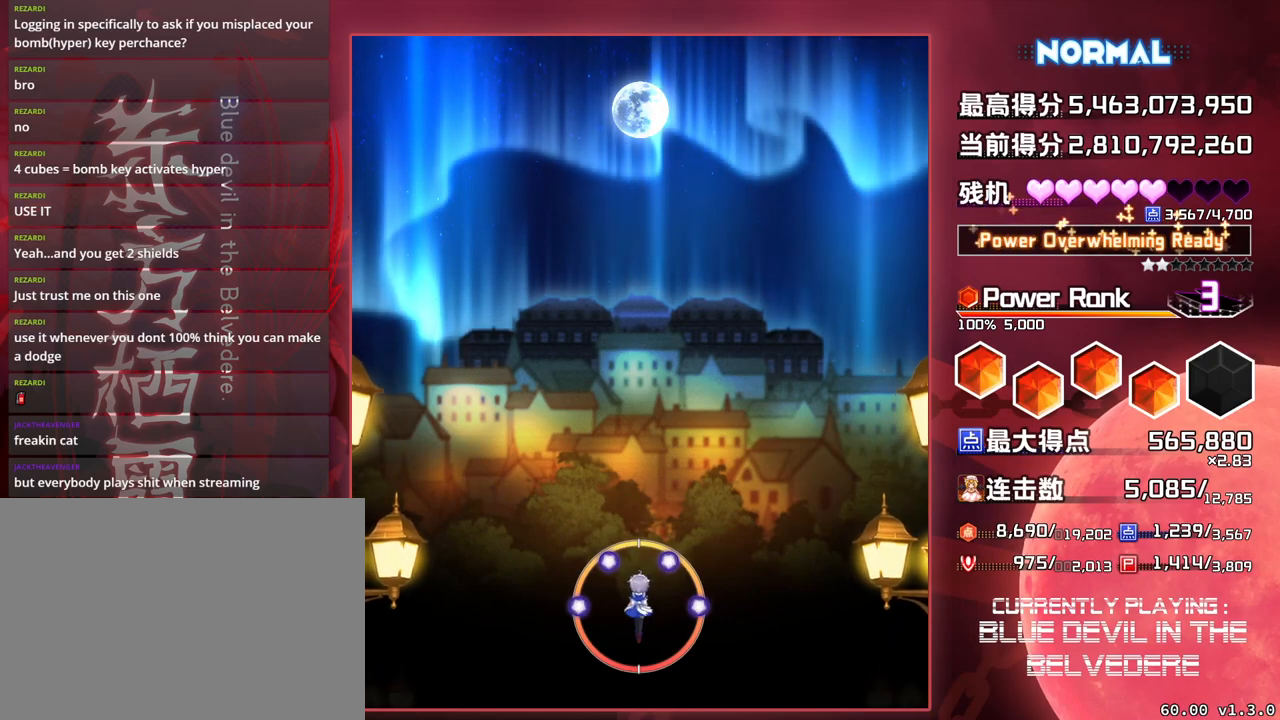
{"buttons": [], "left_stick": "center", "events": []}
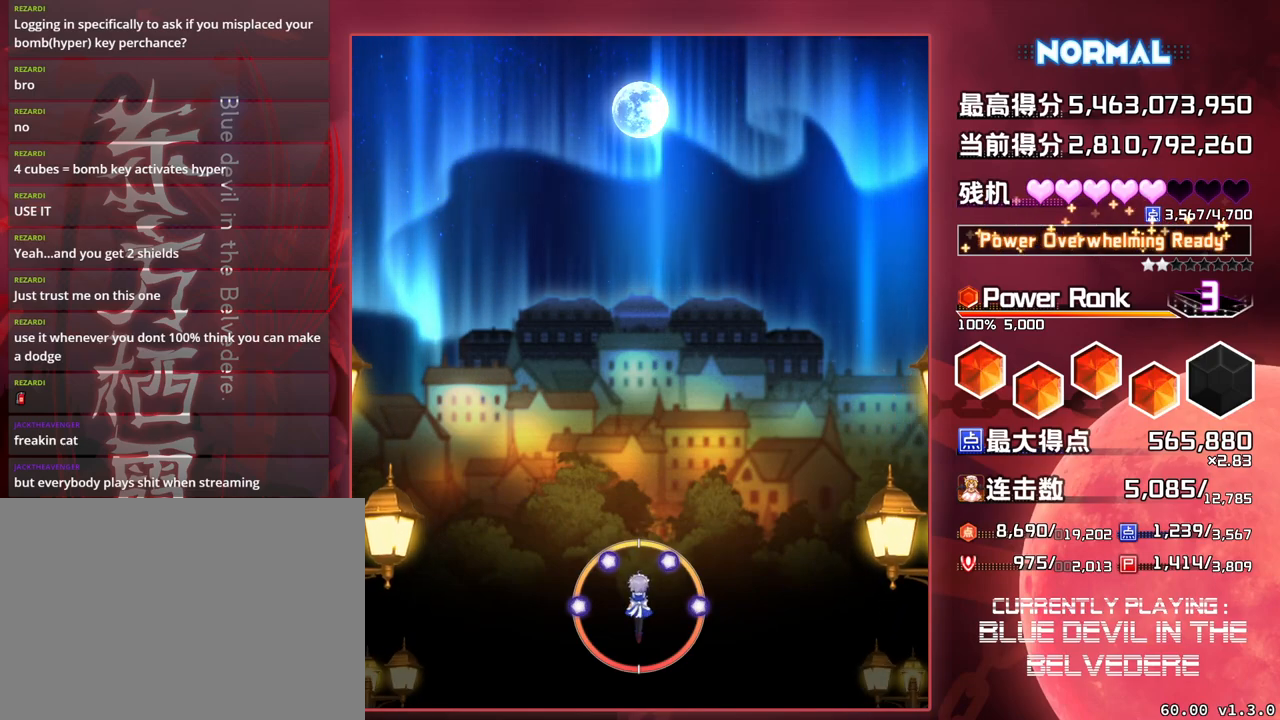
{"buttons": [], "left_stick": "center", "events": []}
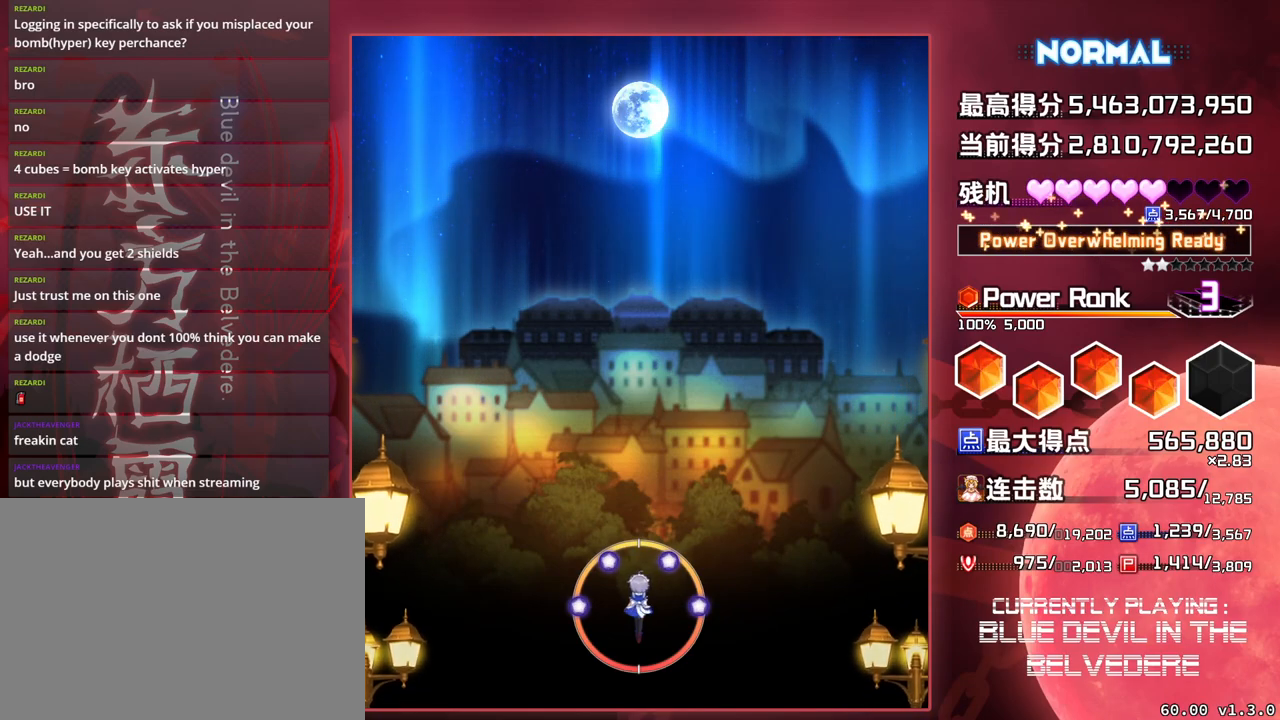
{"buttons": [], "left_stick": "center", "events": []}
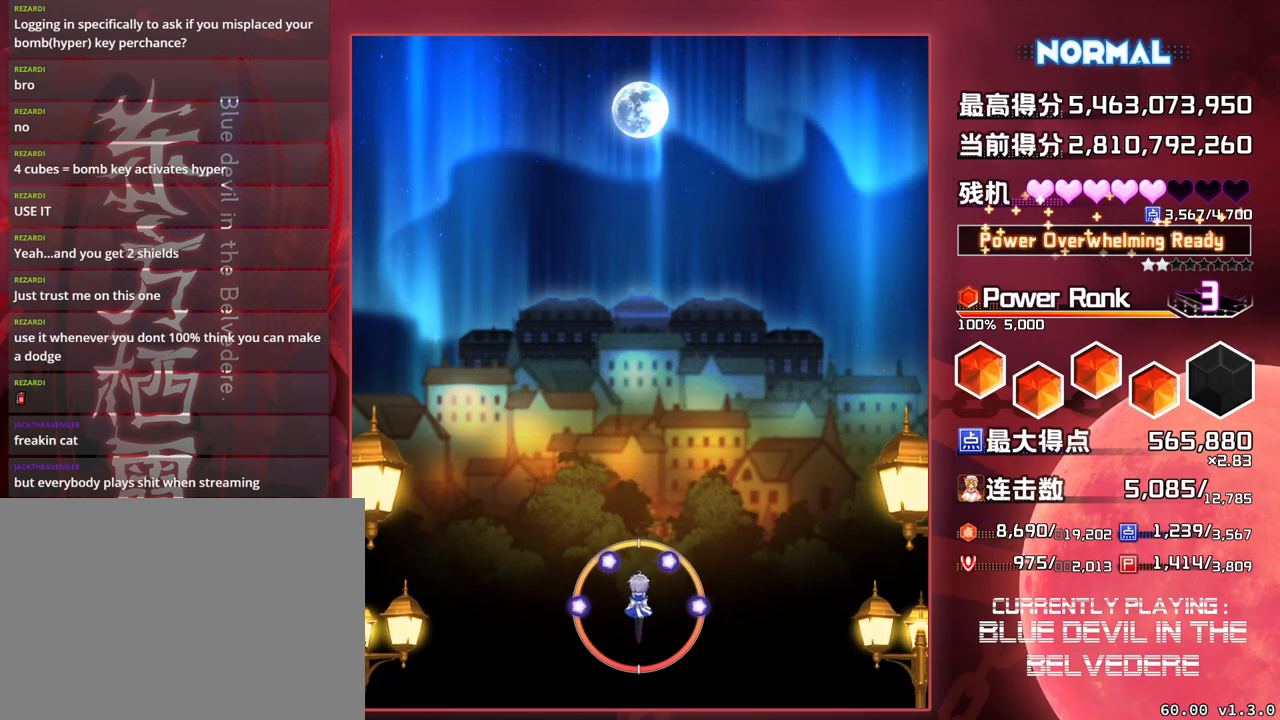
{"buttons": [], "left_stick": "center", "events": []}
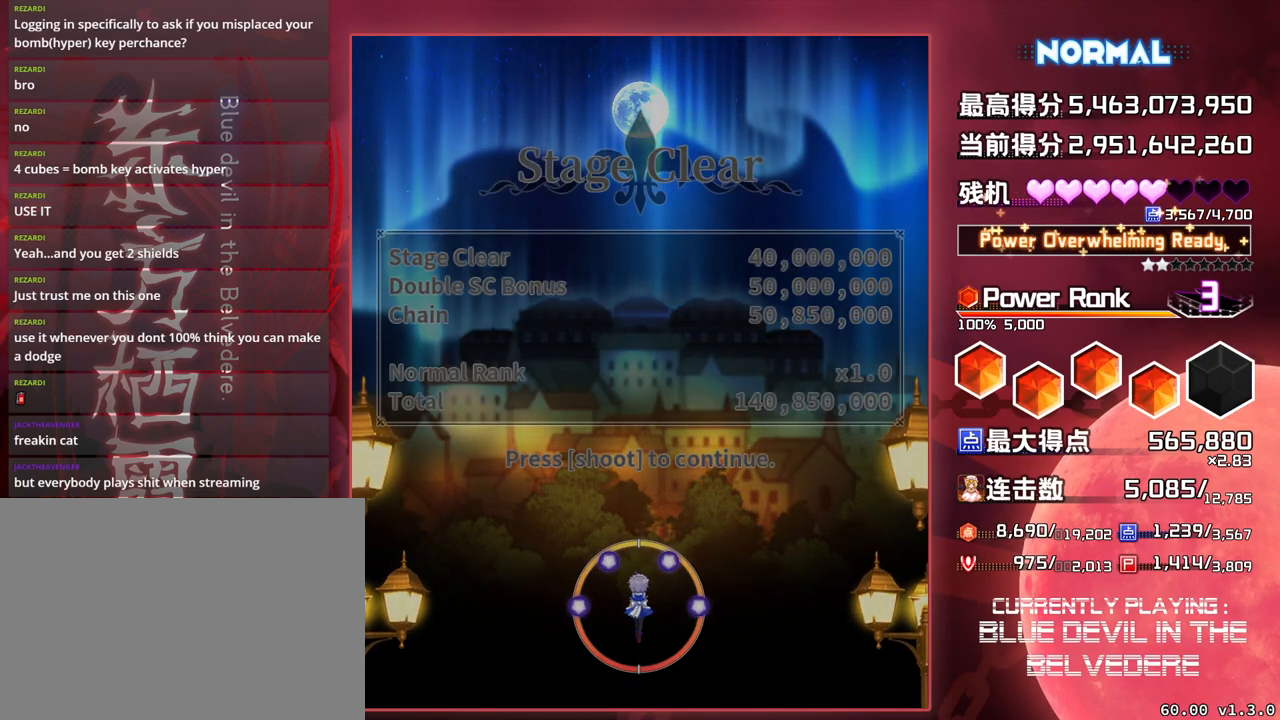
{"buttons": [], "left_stick": "center", "events": []}
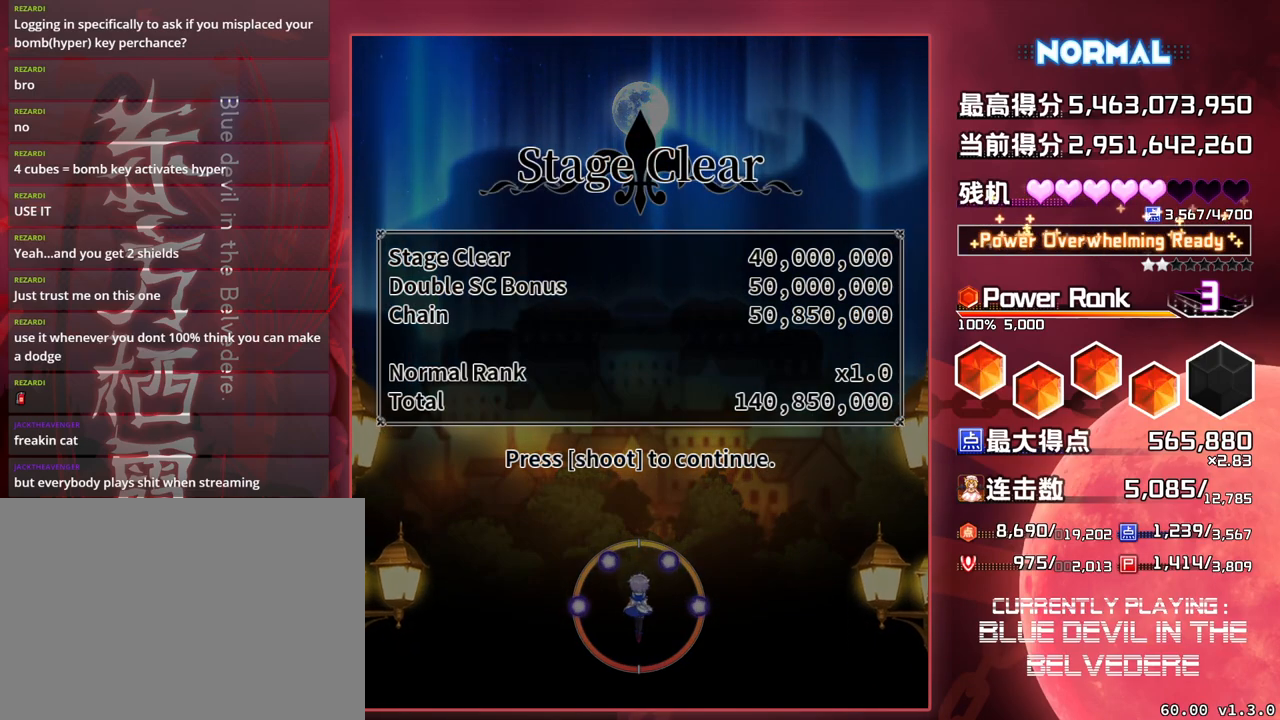
{"buttons": ["SQUARE"], "left_stick": "center", "events": [[483, "SQUARE", "down"]]}
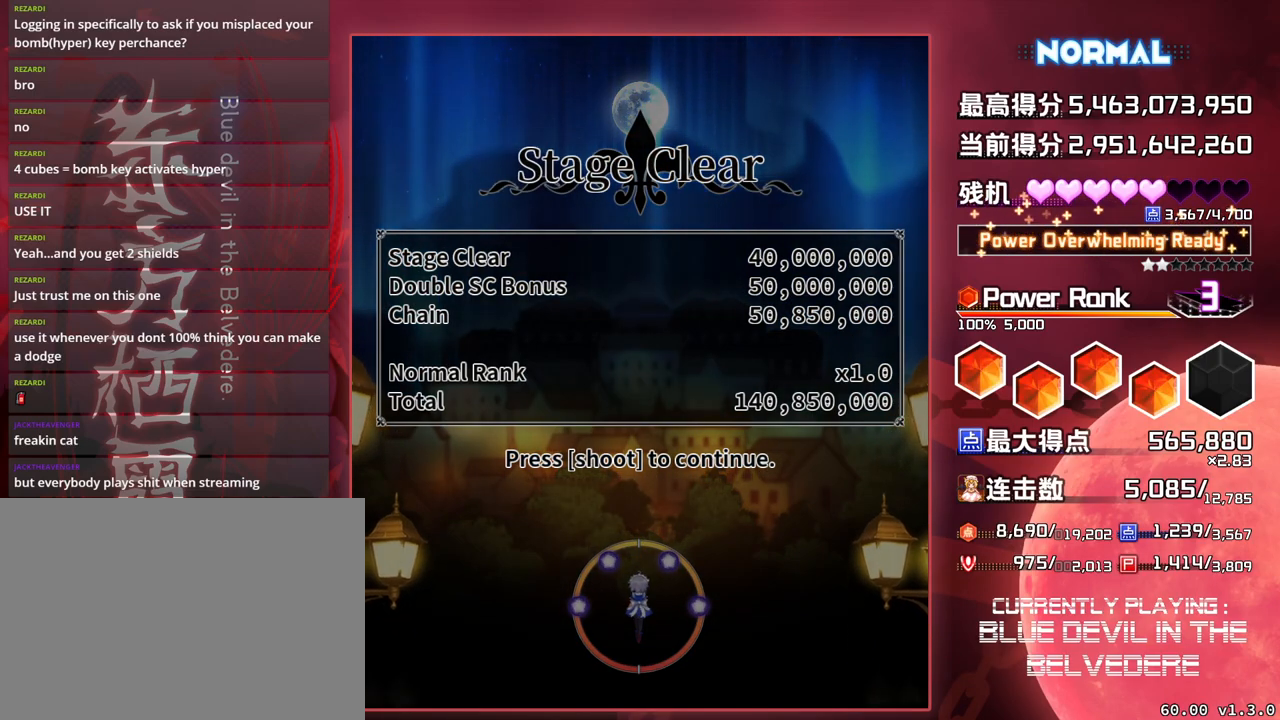
{"buttons": [], "left_stick": "center", "events": [[167, "SQUARE", "up"]]}
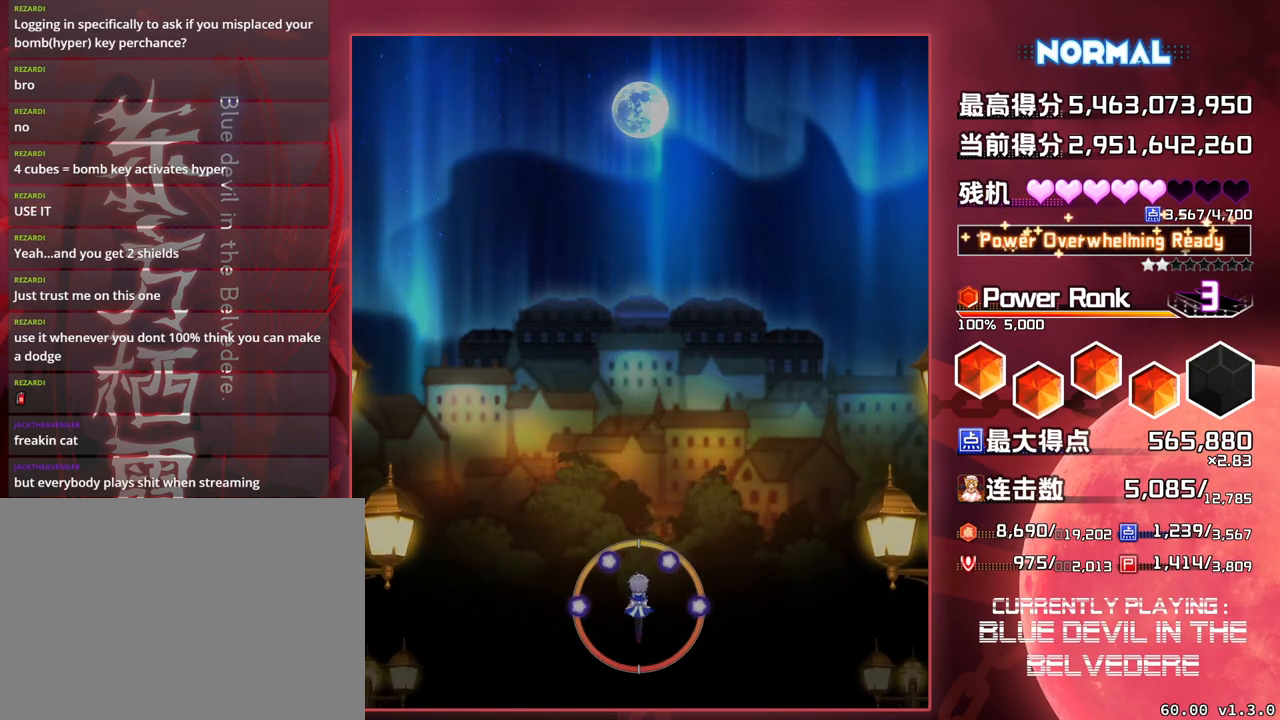
{"buttons": [], "left_stick": "center", "events": []}
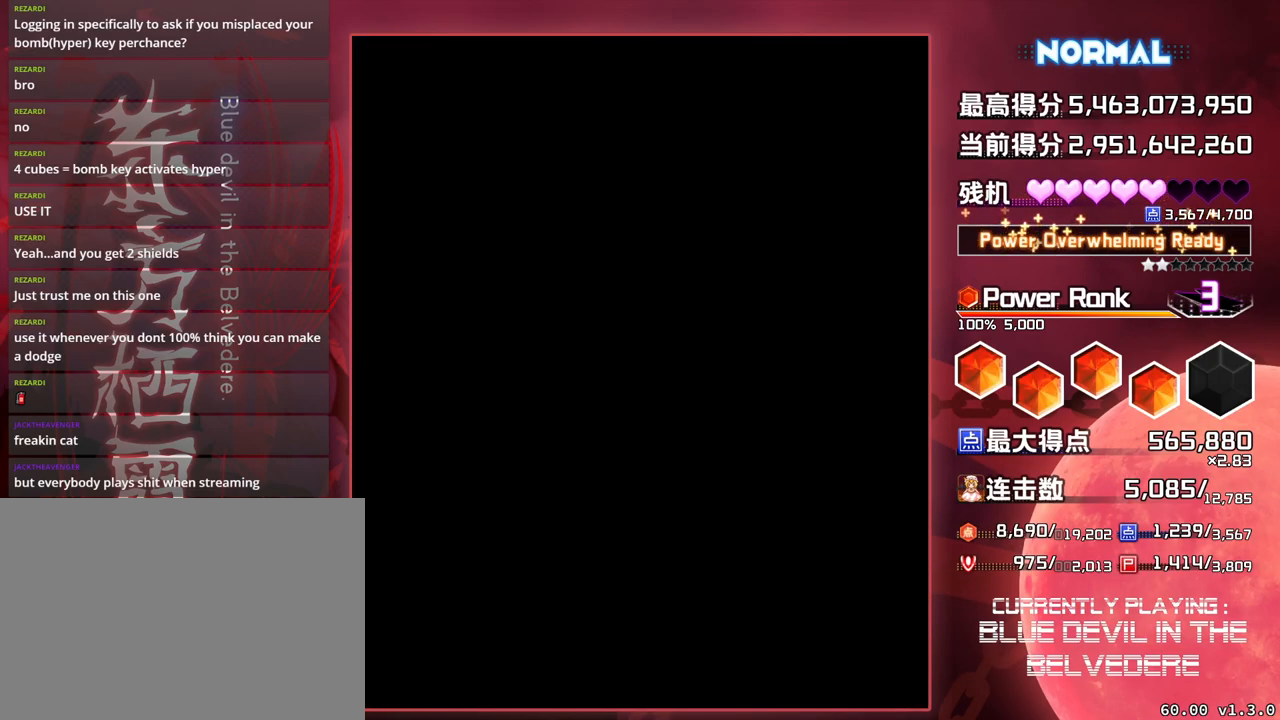
{"buttons": [], "left_stick": "center", "events": []}
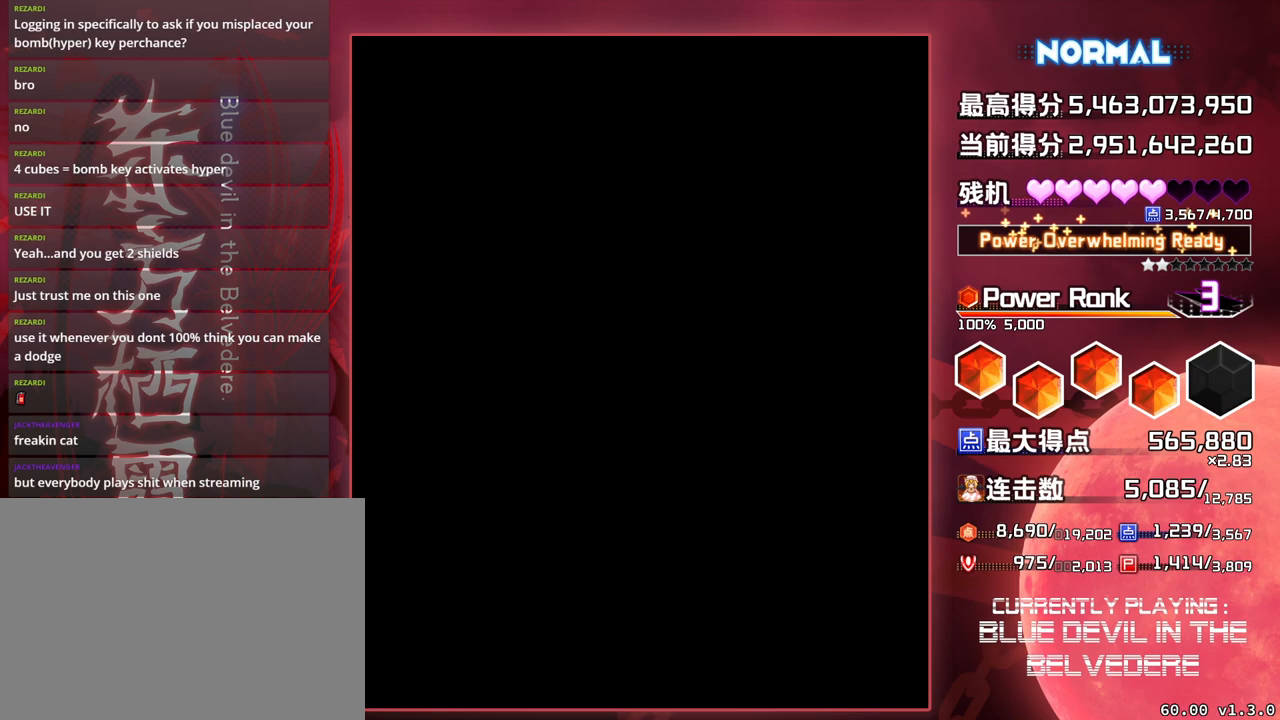
{"buttons": [], "left_stick": "center", "events": []}
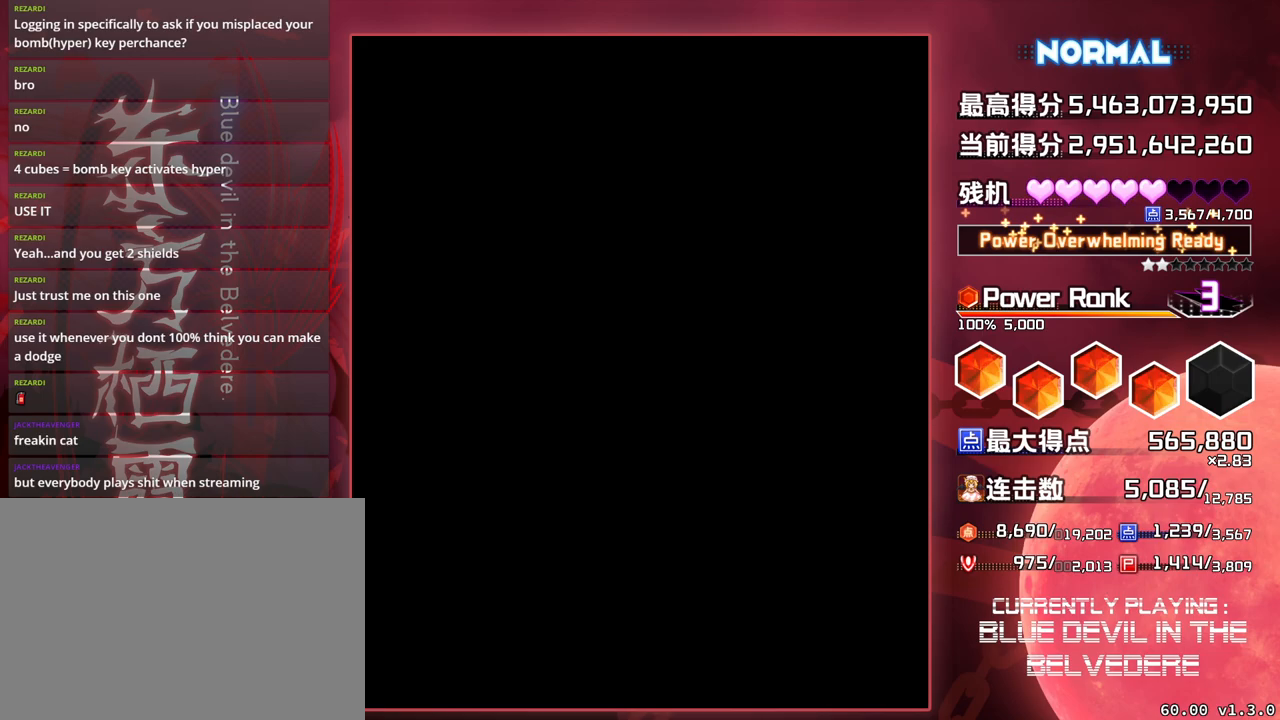
{"buttons": [], "left_stick": "center", "events": []}
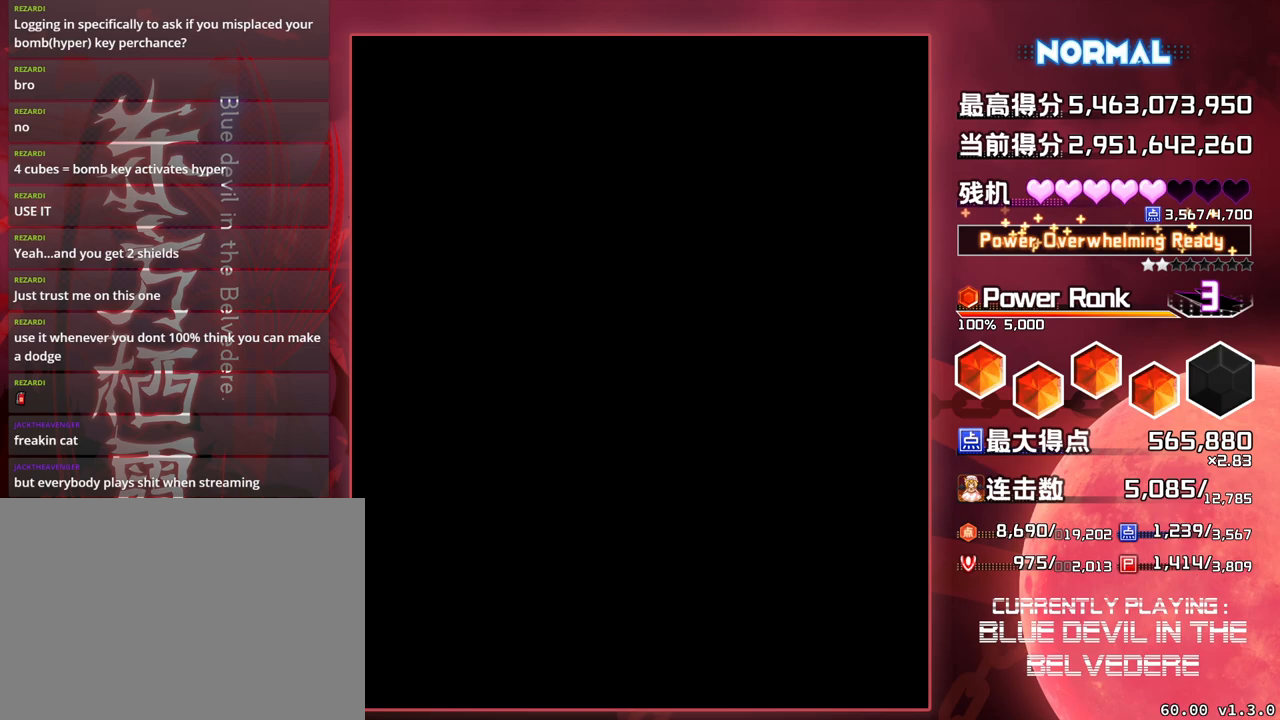
{"buttons": [], "left_stick": "center", "events": []}
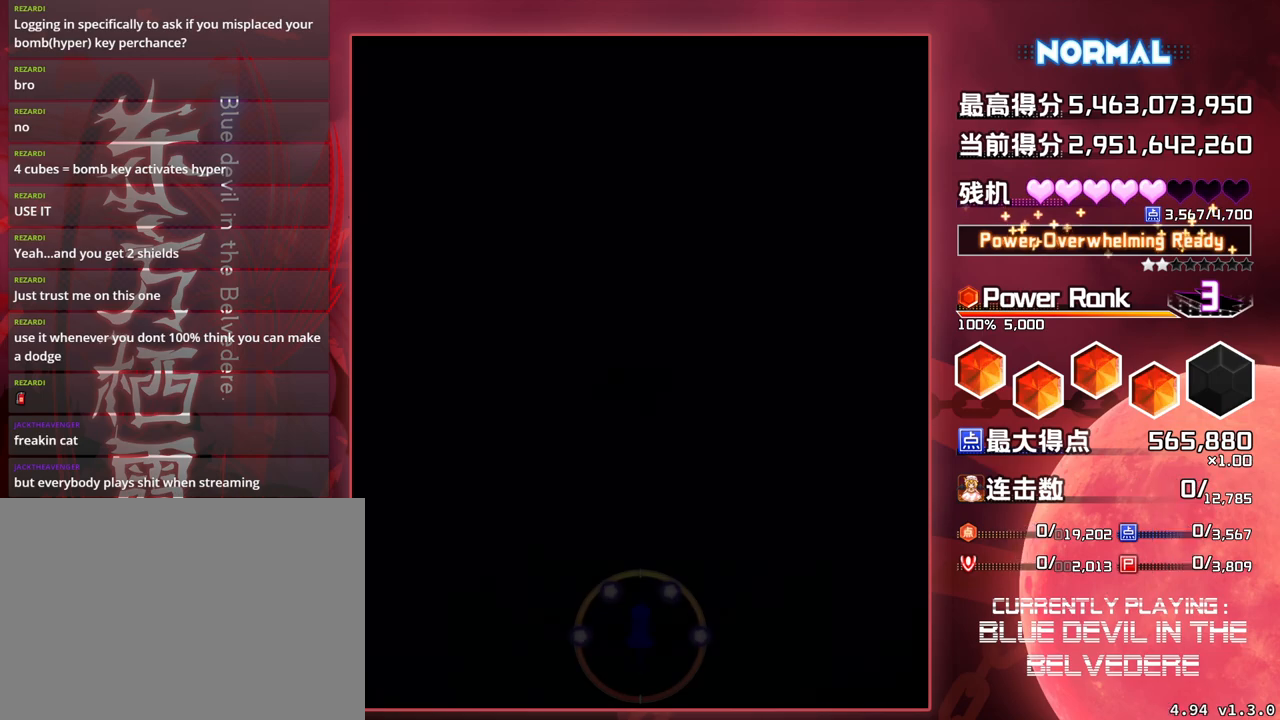
{"buttons": [], "left_stick": "center", "events": []}
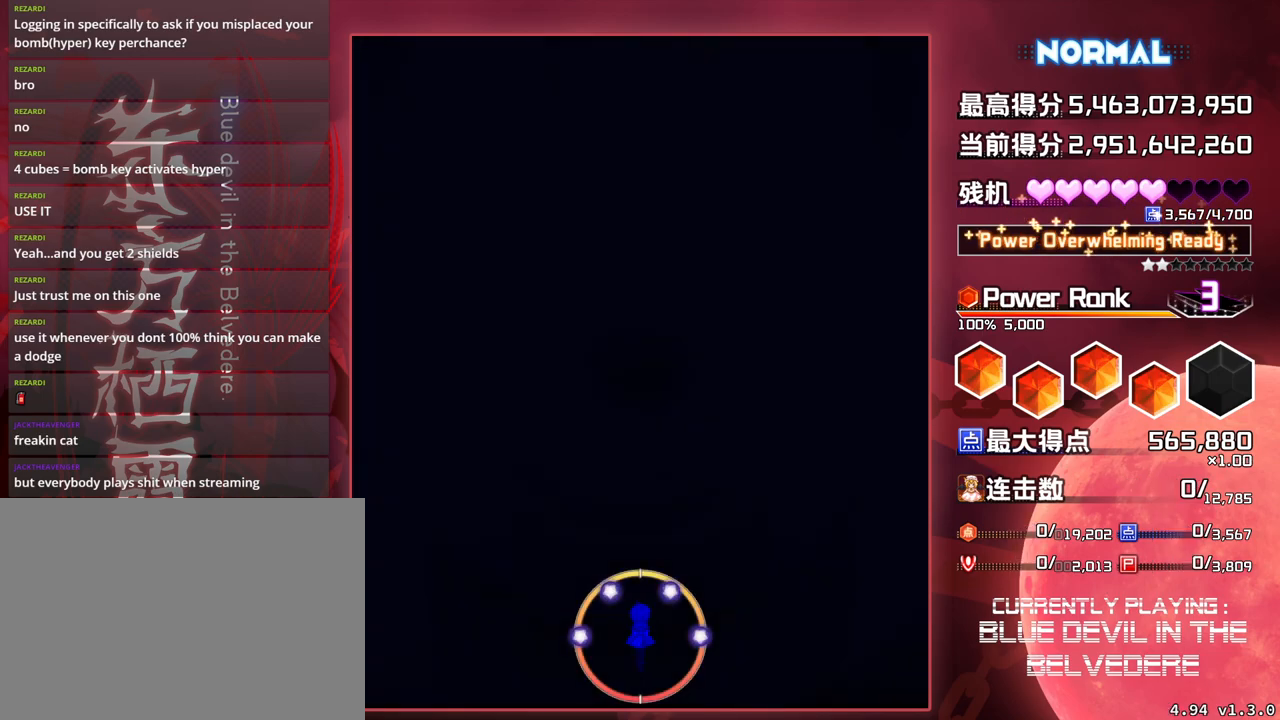
{"buttons": ["SQUARE"], "left_stick": "center", "events": [[100, "SQUARE", "down"], [133, "SQUARE", "up"], [333, "SQUARE", "down"]]}
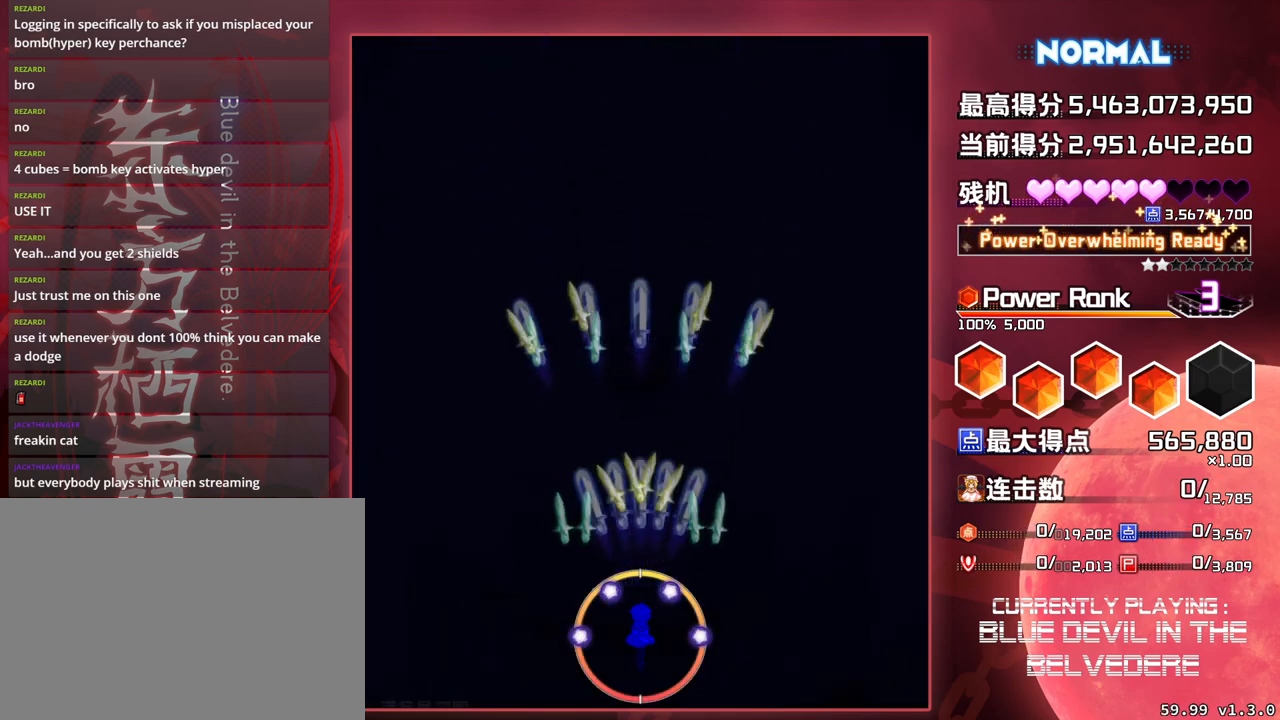
{"buttons": ["SQUARE", "TRIANGLE"], "left_stick": "center", "events": [[100, "TRIANGLE", "down"]]}
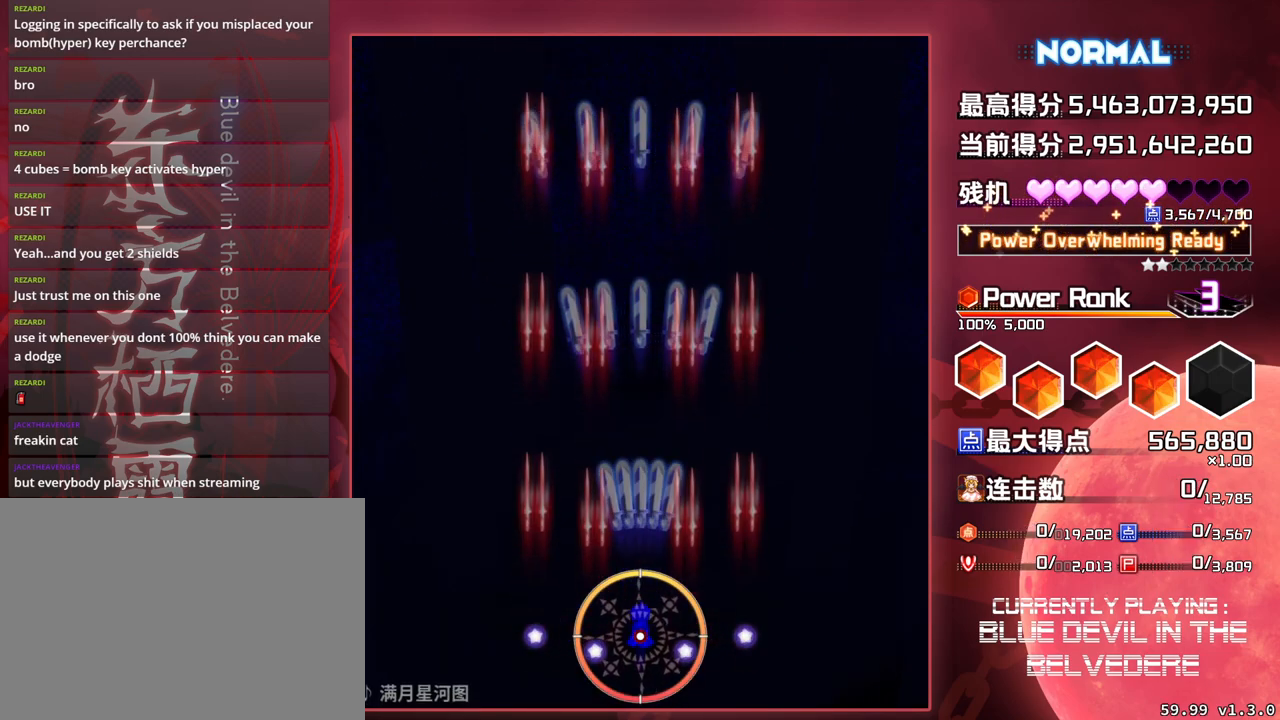
{"buttons": ["SQUARE", "TRIANGLE"], "left_stick": "center", "events": []}
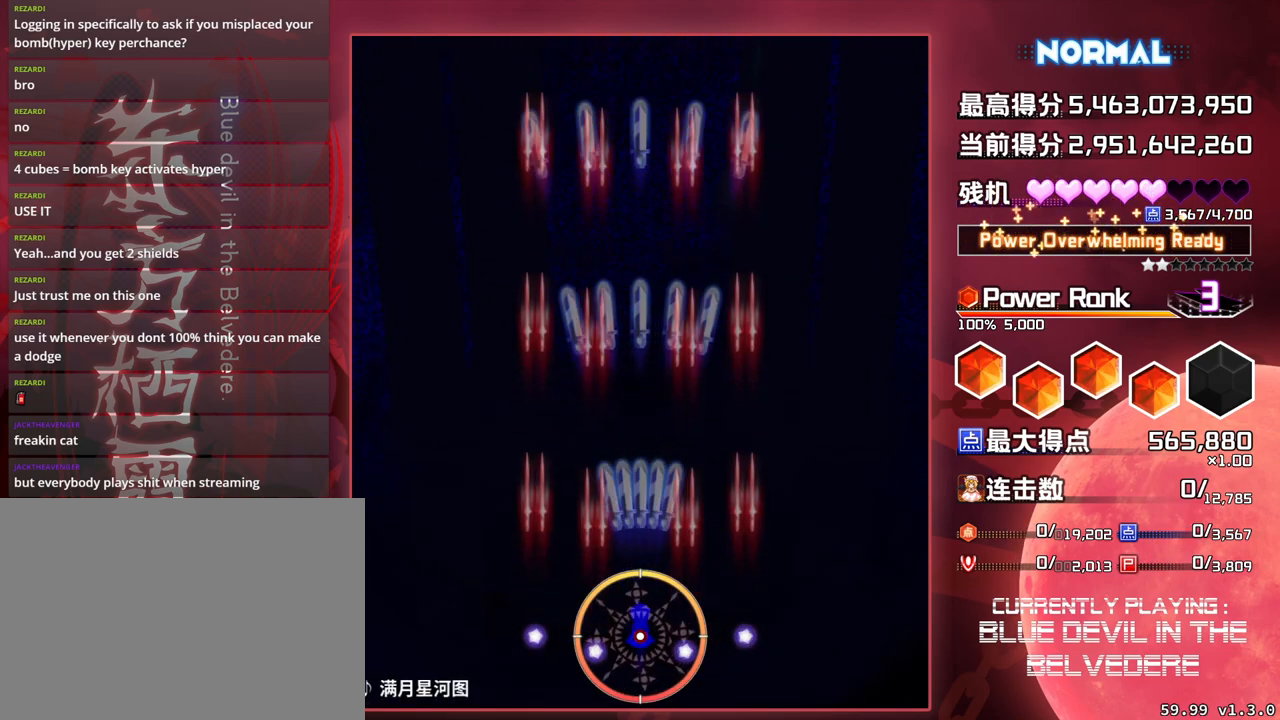
{"buttons": ["SQUARE", "TRIANGLE"], "left_stick": "center", "events": []}